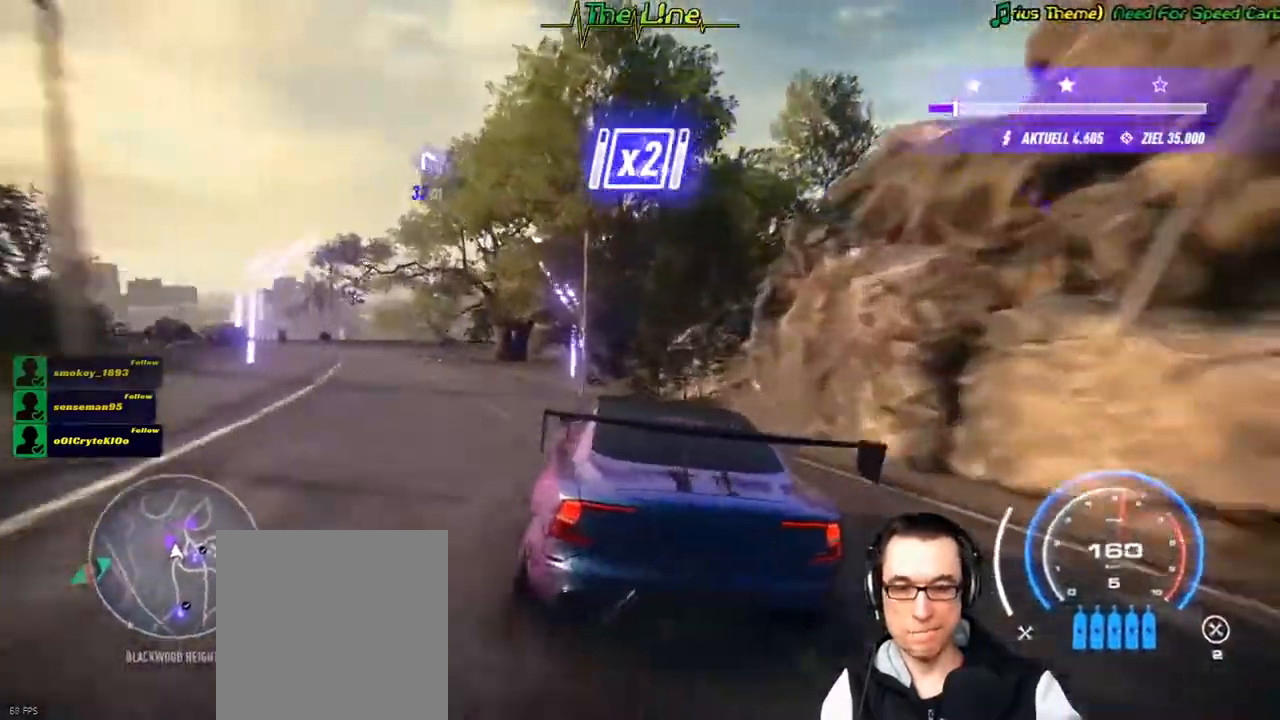
Gameplay with a controller (Xbox layout); each line is a JSON object with the inputs held at the frame after it. "button_events" lists button changes between this image and that frame as [ms after this image, input, new state], when the widget could be followed in between (sticks are given only as held states). Not read: A SHARE.
{"buttons": ["R2"], "left_stick": "center", "right_stick": "center", "button_events": [[250, "L2", "up"]]}
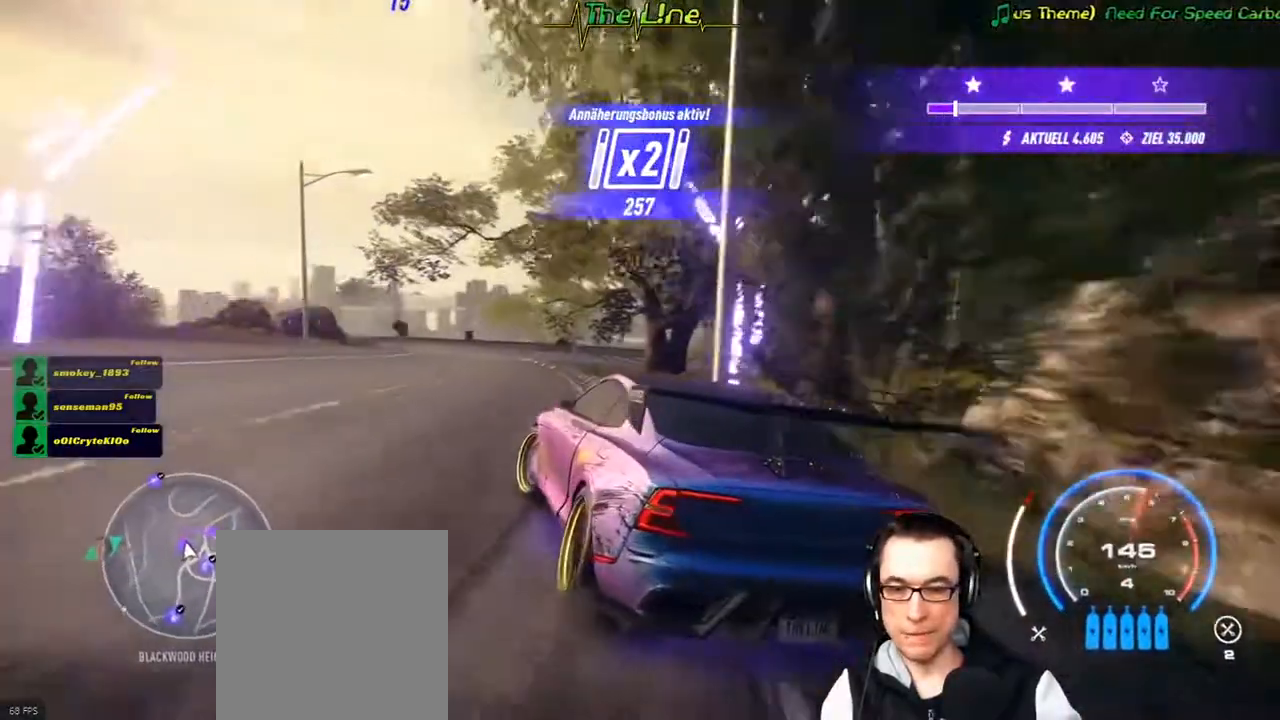
{"buttons": ["R2"], "left_stick": "center", "right_stick": "center", "button_events": []}
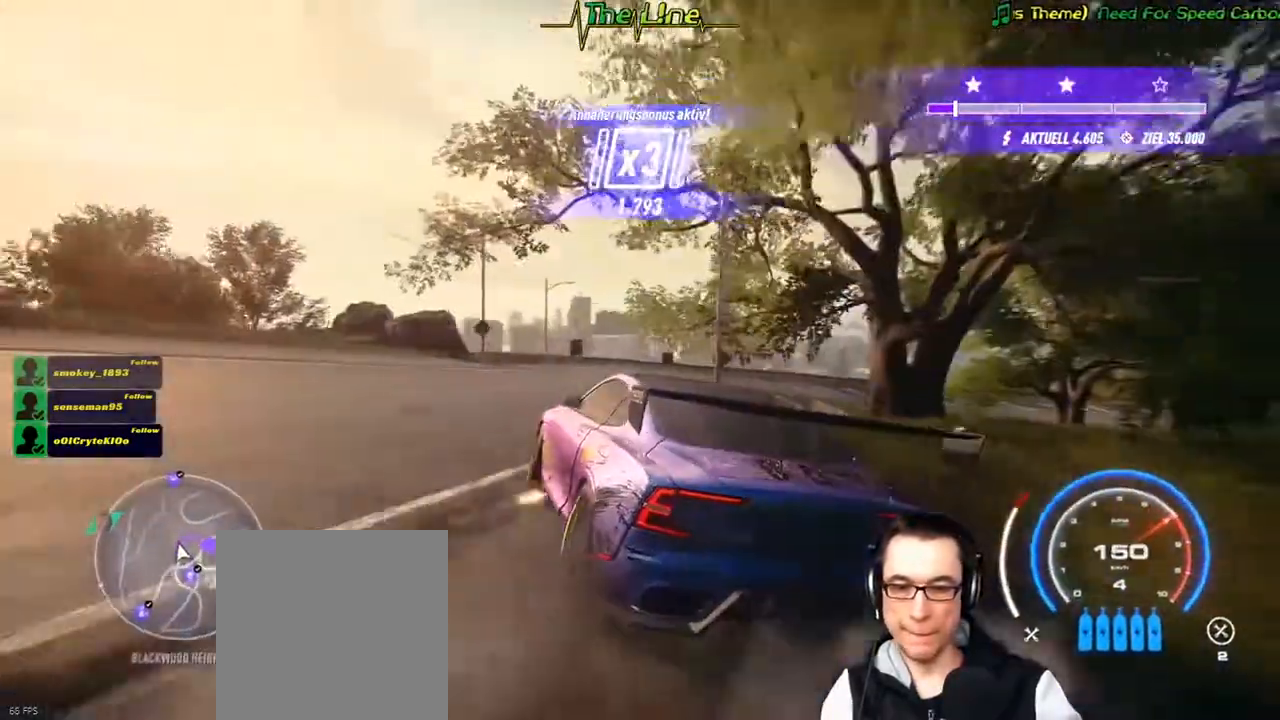
{"buttons": ["R2"], "left_stick": "right", "right_stick": "center", "button_events": []}
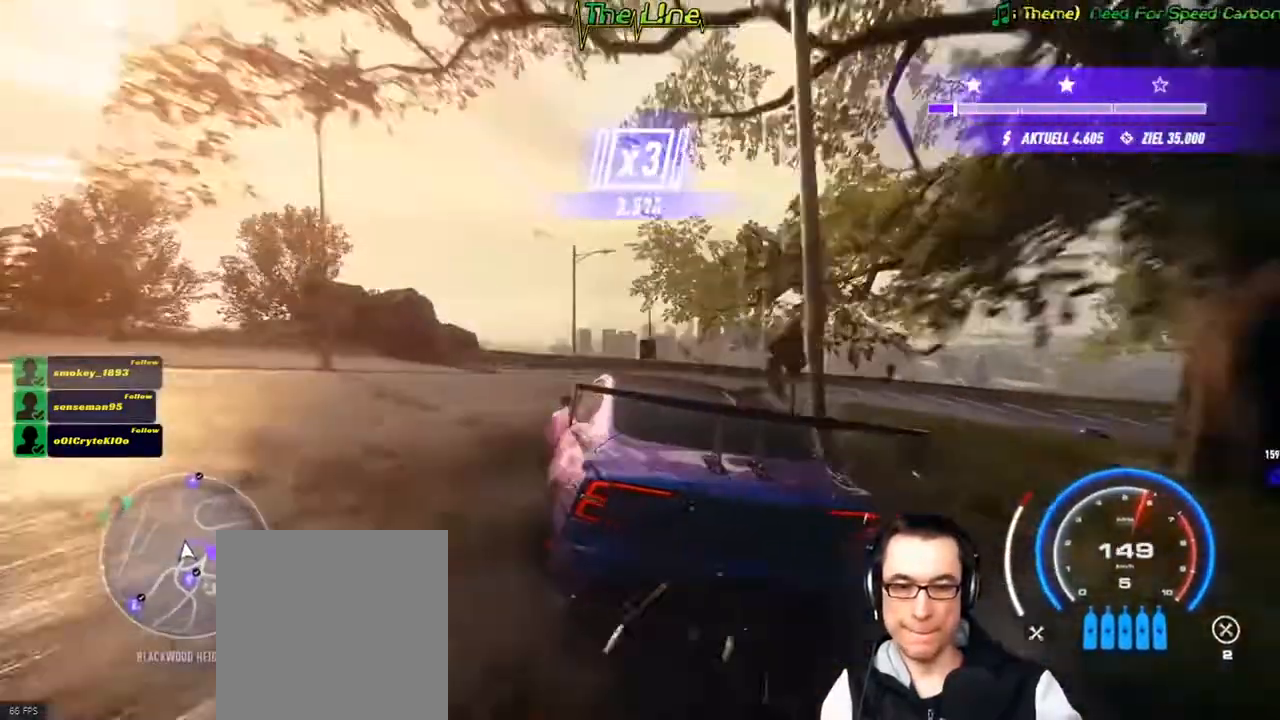
{"buttons": ["L2", "R2"], "left_stick": "right", "right_stick": "center", "button_events": [[200, "L2", "down"], [384, "L2", "up"], [467, "L2", "down"]]}